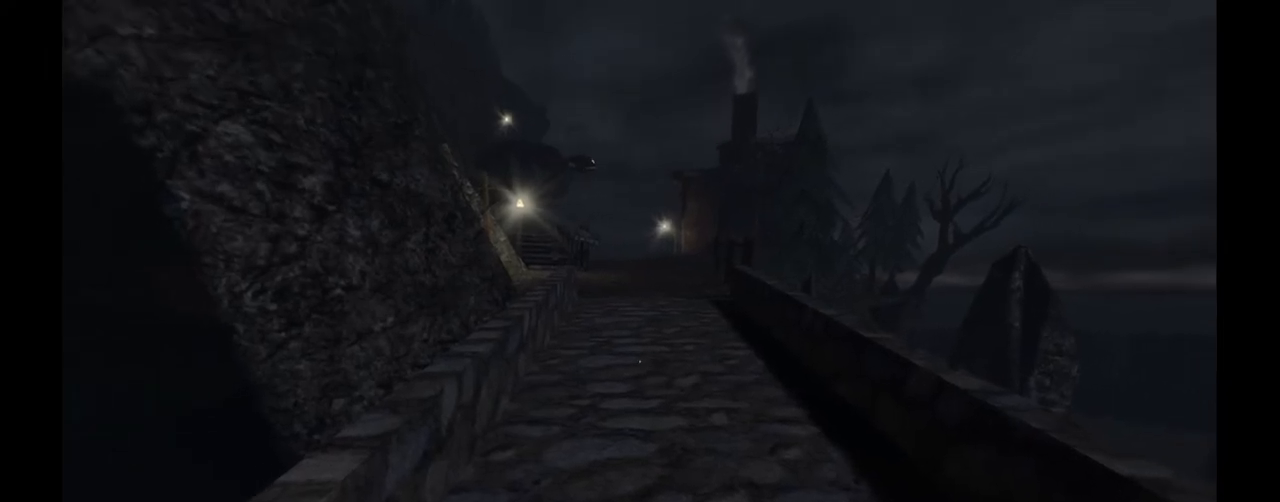
Gameplay with keyboard and mouse; each line is a JSON object with the keys and mouse buttons held at the frame after it. "events" lists presses ("down") and releases ("up") of "1", "2", "3", "a", "c", "ctrl", "d", "e", "f", "h", "j", "q", "r", "s", "shift", "space", "tab", "v", "w", "x", "z", "mouse_left", "mouse_wheel" and "mouse_right" between this image and that frame as [ms after this image, input, new state], when the widget could be followed in between. "mouse_left", "mouse_wheel", "mouse_right" = the "left", "wheel", "right" buttons of the "mouse" list. No other keys are recorded. "wheel" means that the mouse wheel is clicked or scrolled. Mouse movement is not recorded.
{"keys": [], "mouse": [], "events": [[17, "w", "down"], [117, "w", "up"], [367, "w", "down"], [450, "w", "up"]]}
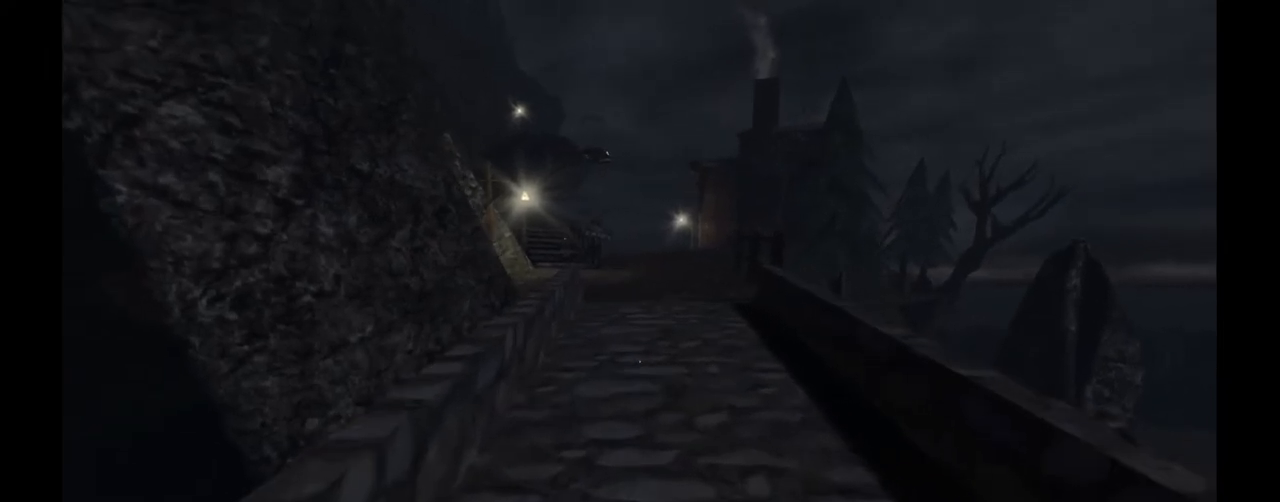
{"keys": [], "mouse": [], "events": []}
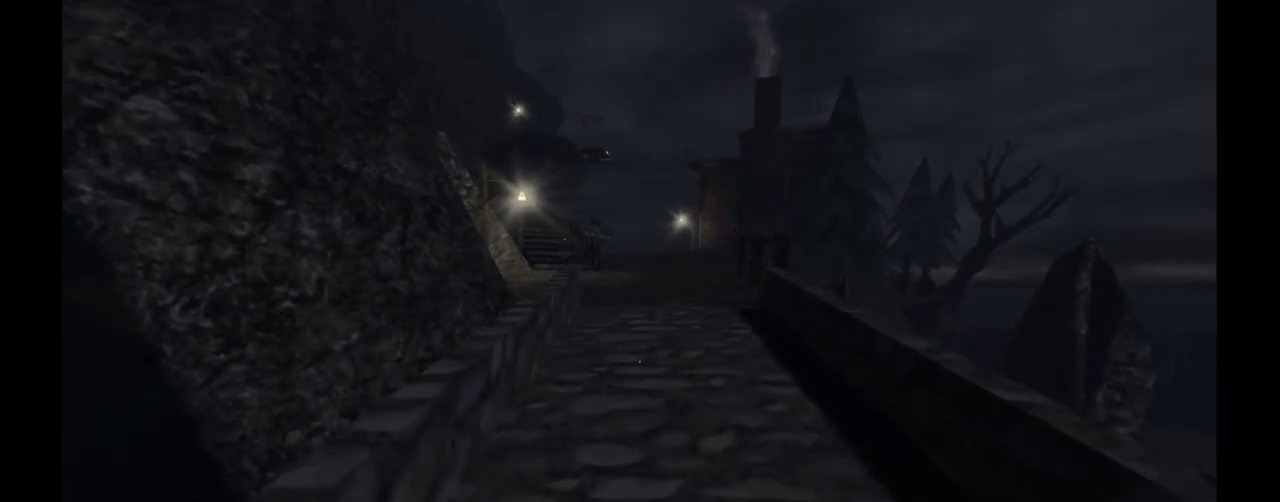
{"keys": [], "mouse": [], "events": []}
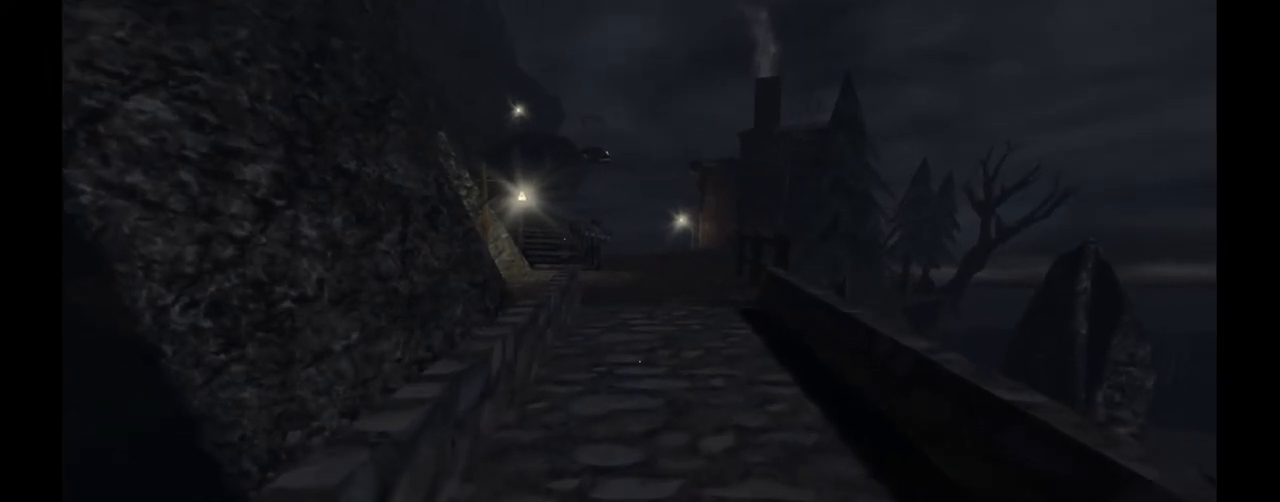
{"keys": [], "mouse": [], "events": []}
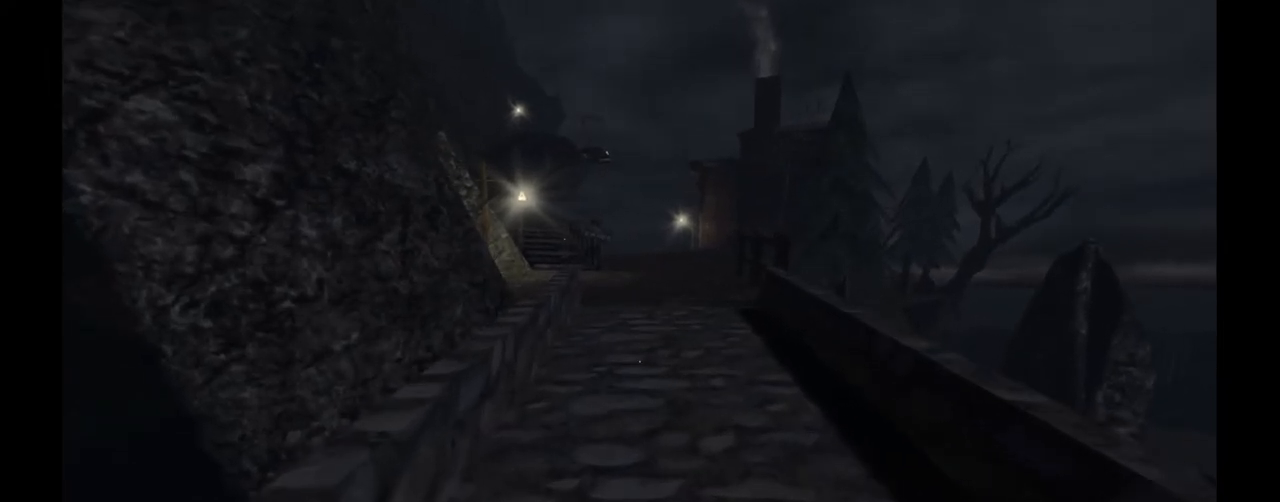
{"keys": [], "mouse": [], "events": []}
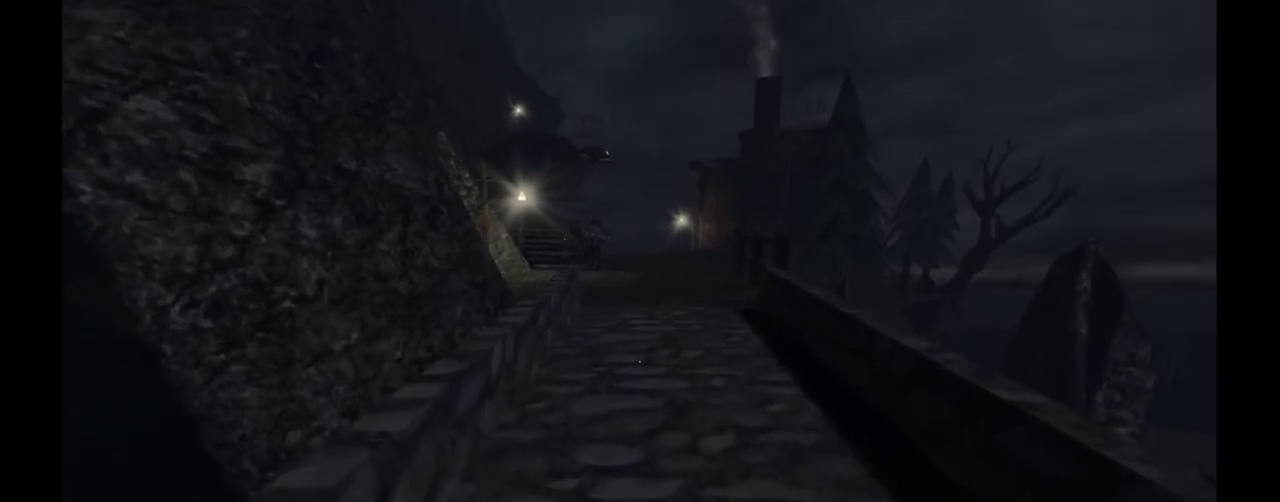
{"keys": [], "mouse": [], "events": []}
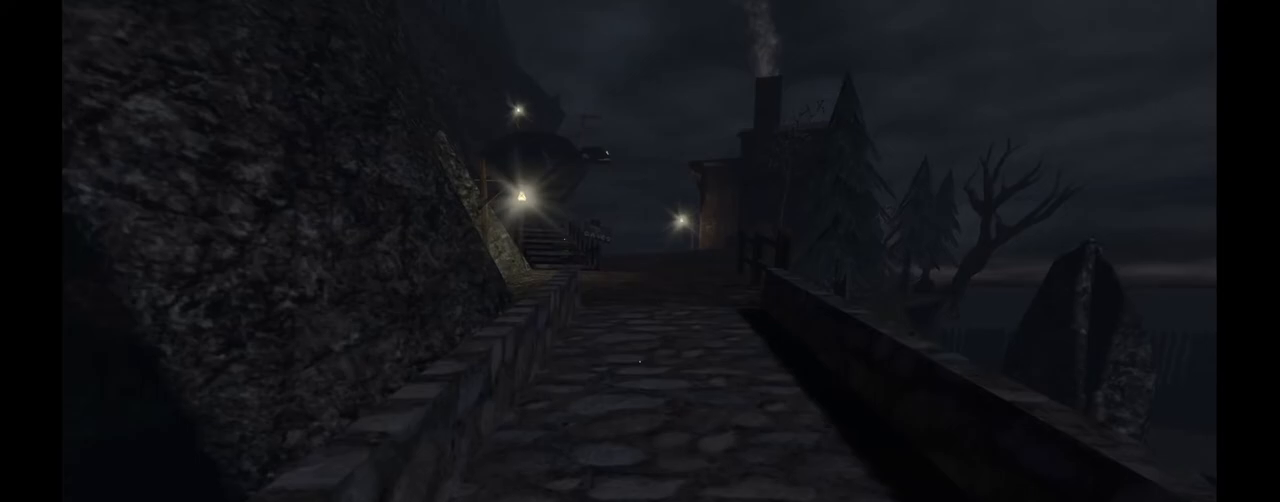
{"keys": [], "mouse": [], "events": []}
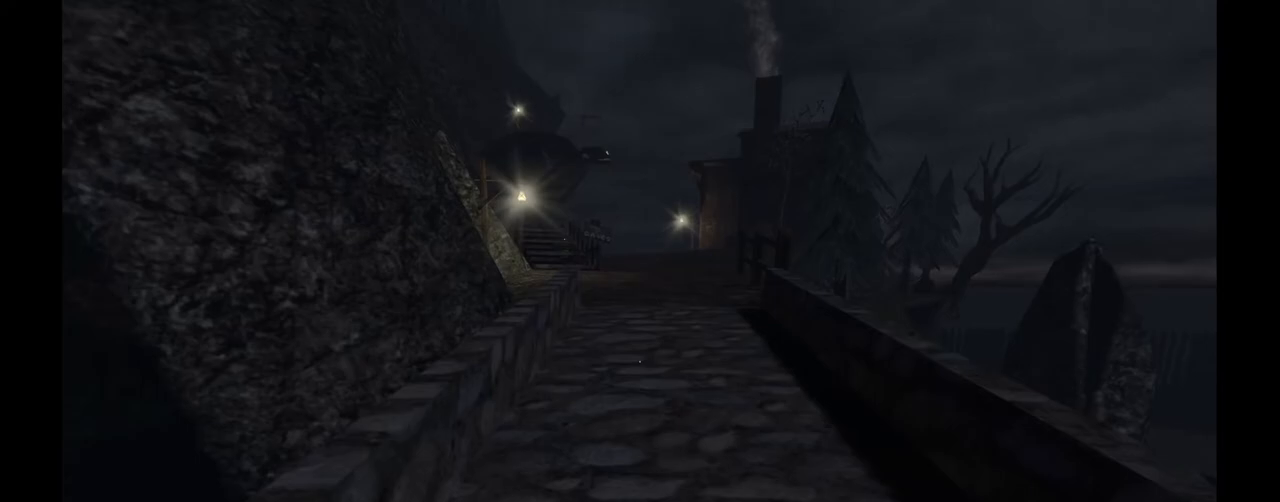
{"keys": [], "mouse": [], "events": []}
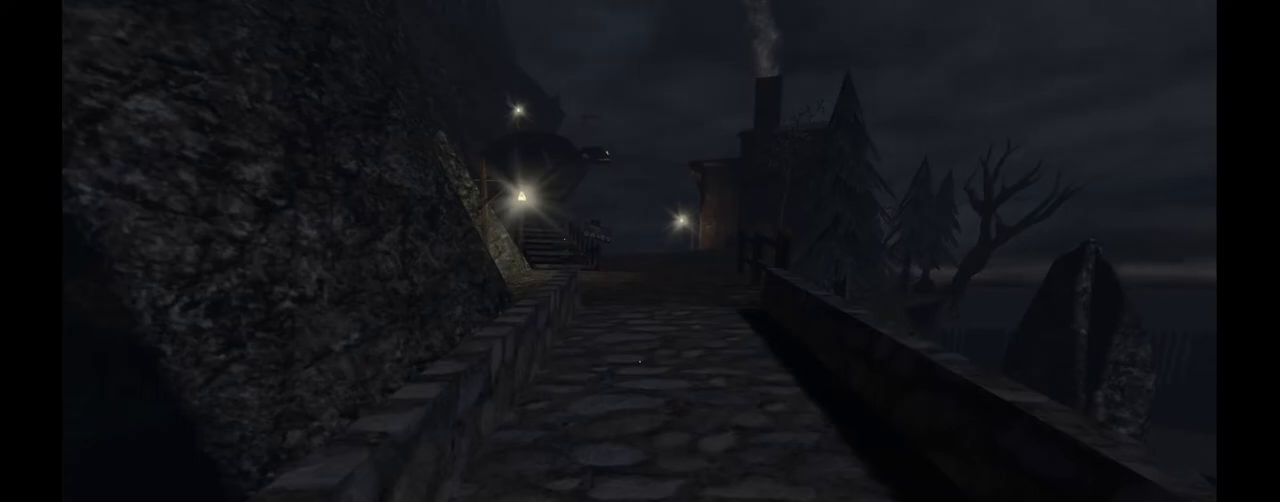
{"keys": [], "mouse": [], "events": []}
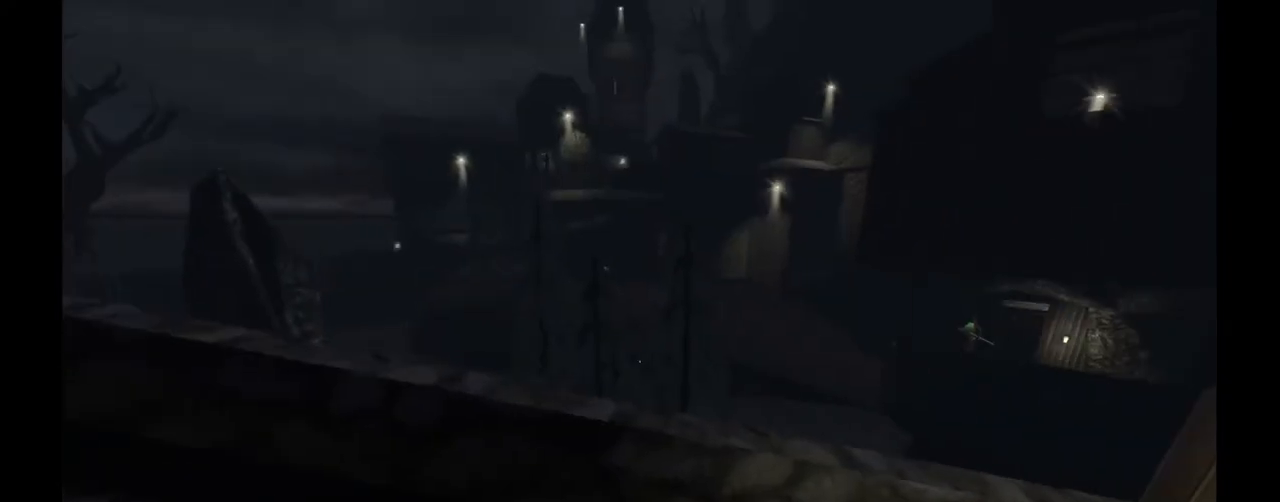
{"keys": ["w"], "mouse": [], "events": [[333, "w", "down"]]}
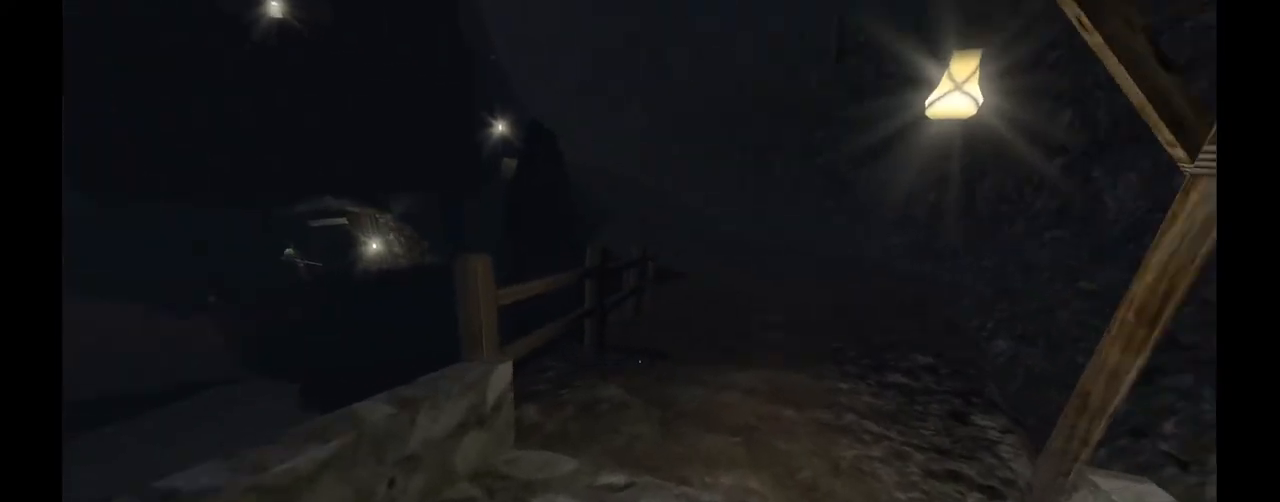
{"keys": ["w"], "mouse": [], "events": []}
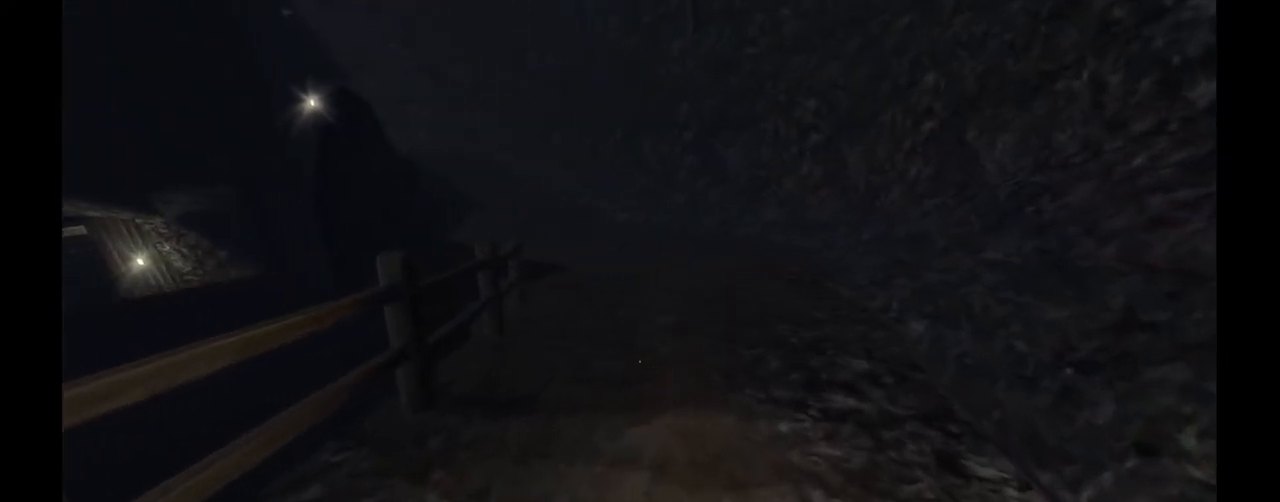
{"keys": ["d", "w"], "mouse": [], "events": [[50, "d", "down"]]}
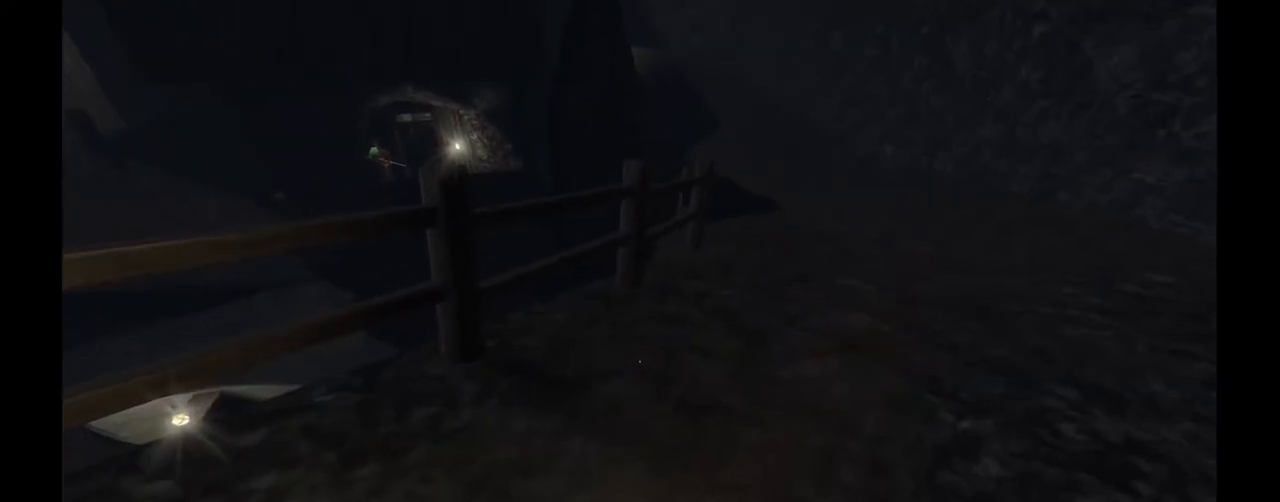
{"keys": ["d"], "mouse": [], "events": [[317, "w", "up"]]}
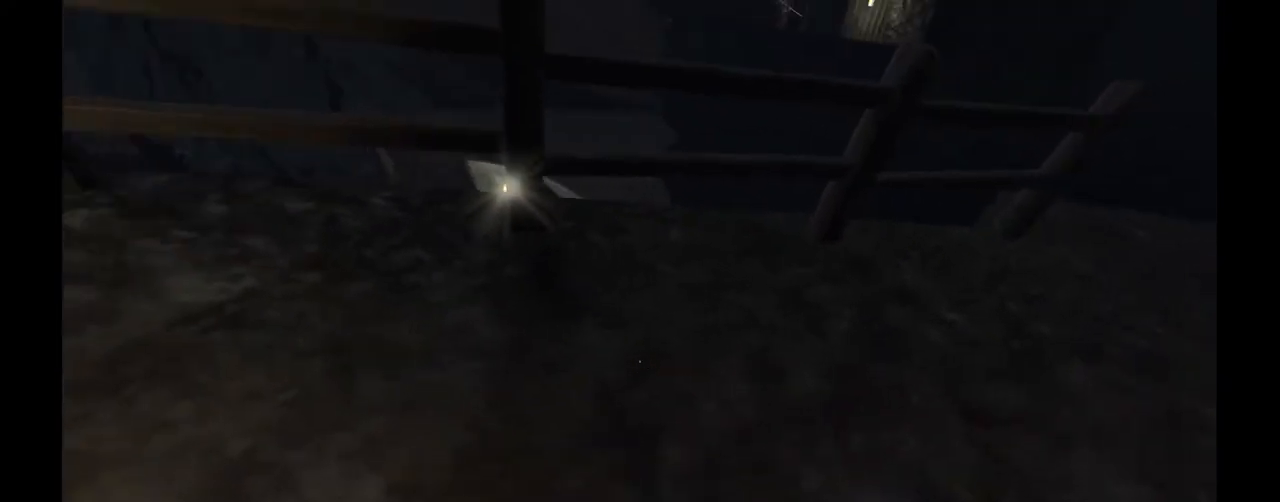
{"keys": [], "mouse": [], "events": [[67, "s", "down"], [350, "d", "up"], [400, "s", "up"]]}
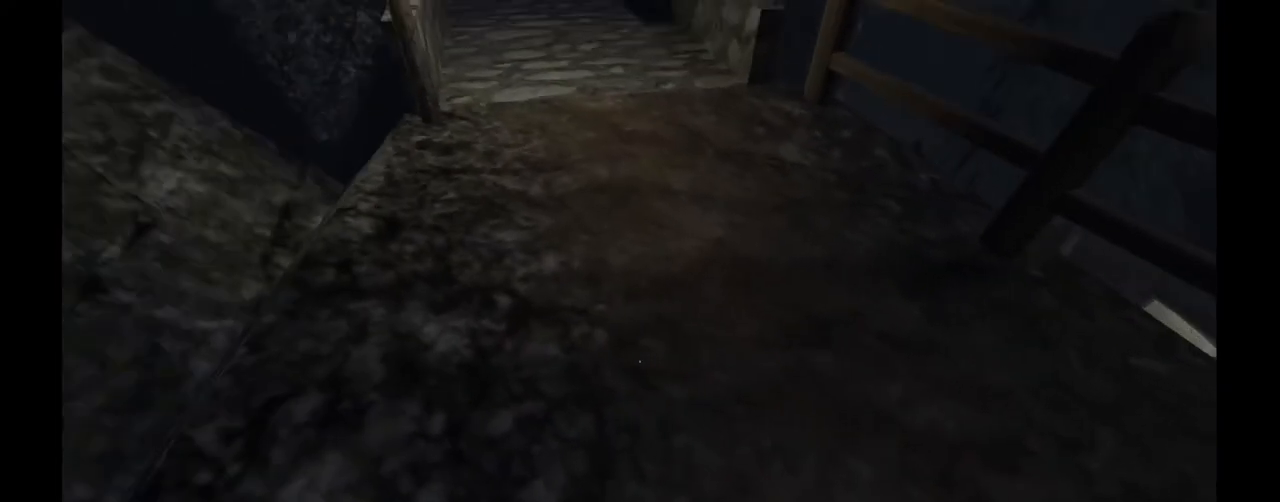
{"keys": ["d", "w"], "mouse": [], "events": [[233, "w", "down"], [433, "d", "down"]]}
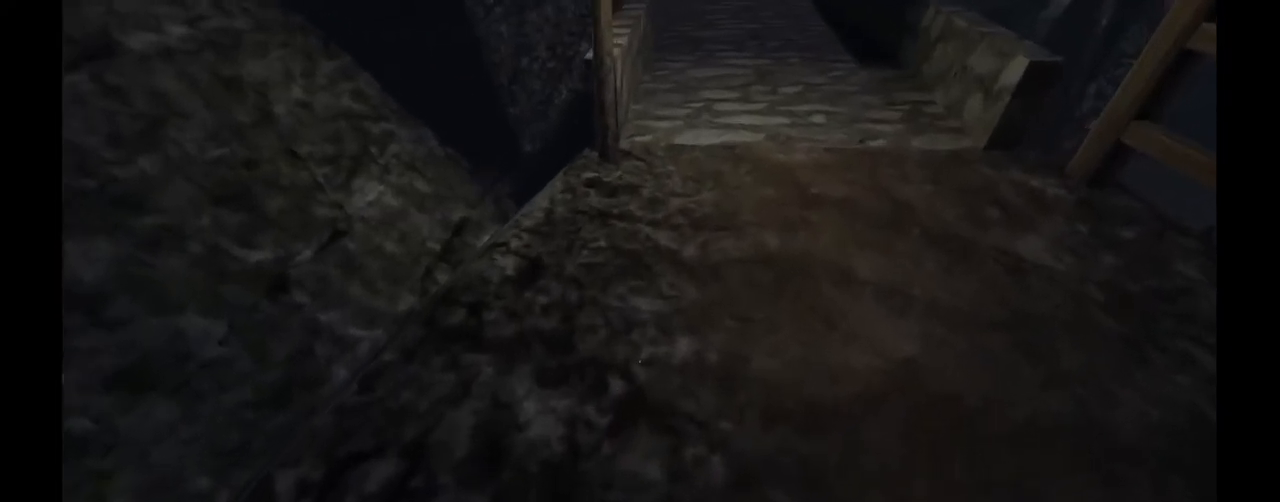
{"keys": ["s"], "mouse": [], "events": [[50, "w", "up"], [67, "d", "up"], [433, "s", "down"]]}
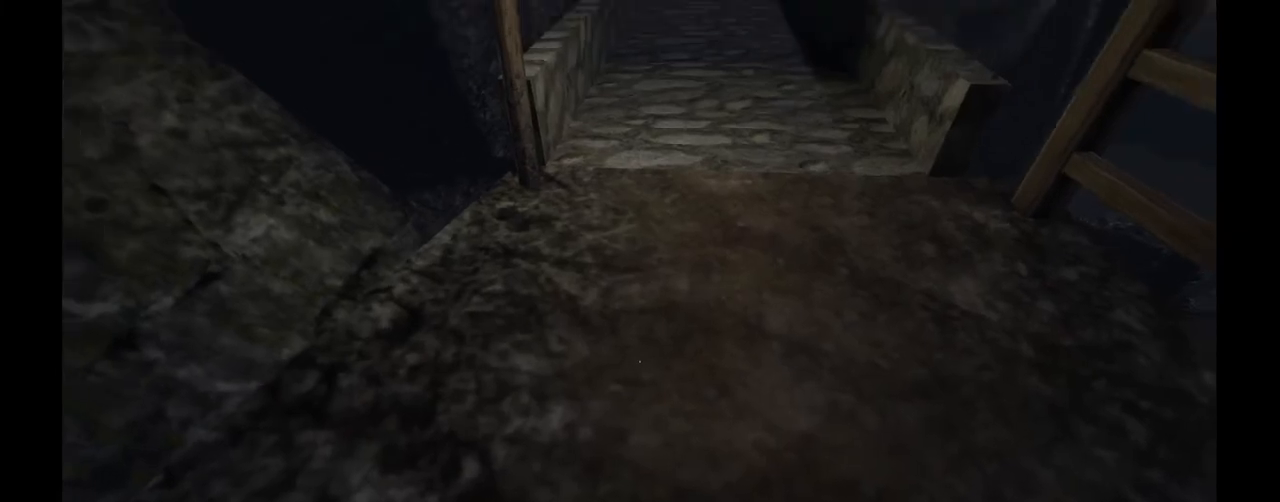
{"keys": [], "mouse": [], "events": [[33, "s", "up"]]}
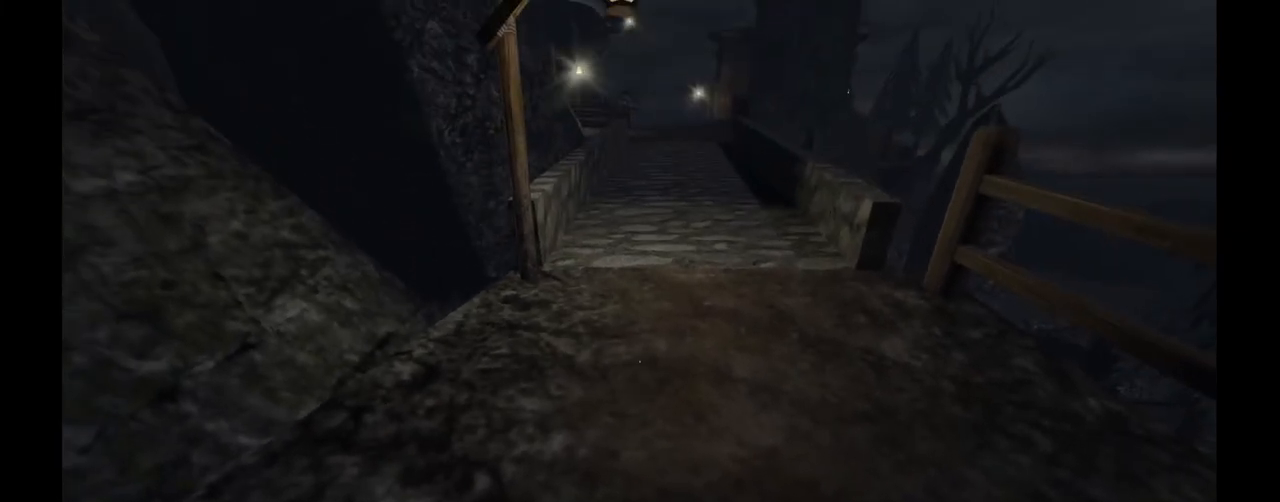
{"keys": [], "mouse": [], "events": []}
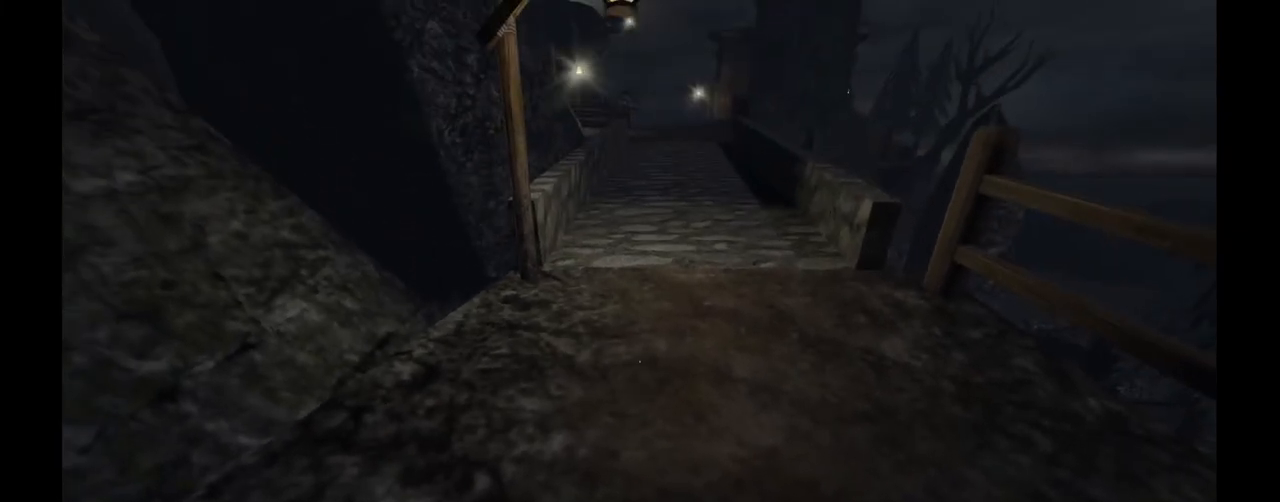
{"keys": [], "mouse": [], "events": [[167, "d", "down"], [233, "d", "up"]]}
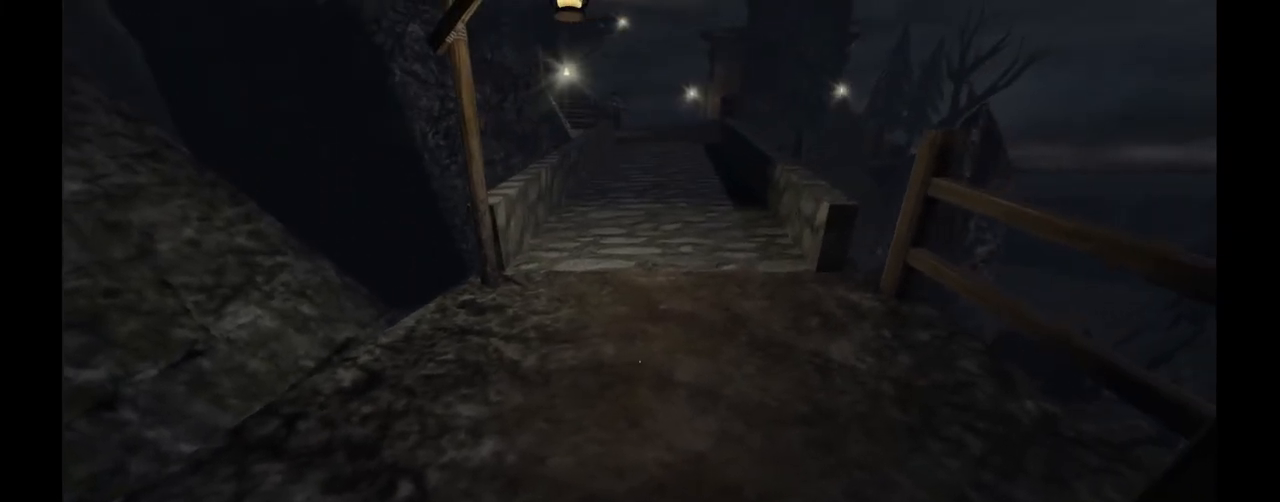
{"keys": [], "mouse": [], "events": [[300, "w", "down"], [467, "w", "up"]]}
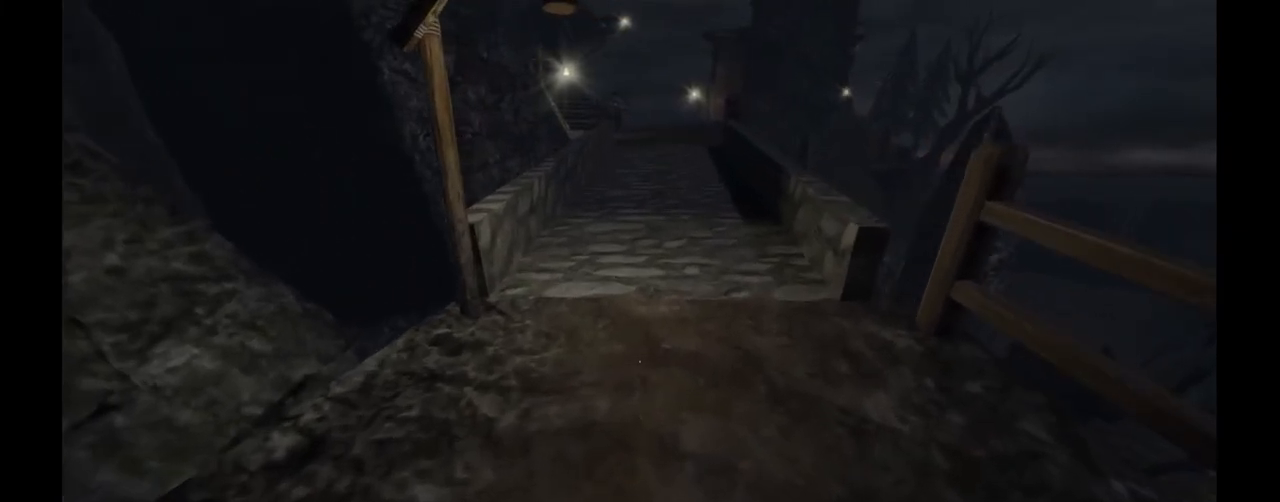
{"keys": [], "mouse": [], "events": []}
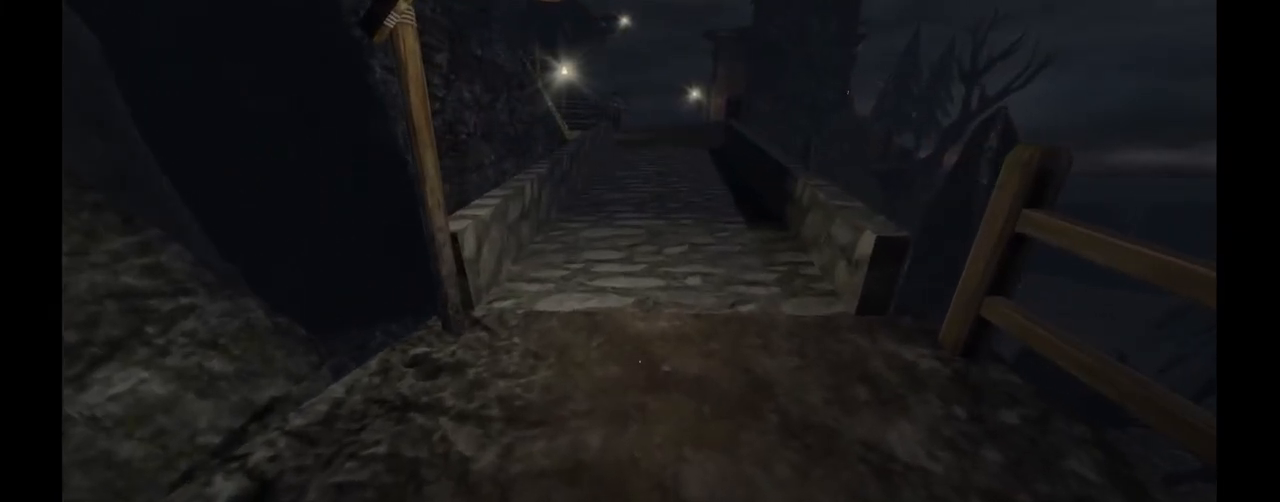
{"keys": [], "mouse": [], "events": []}
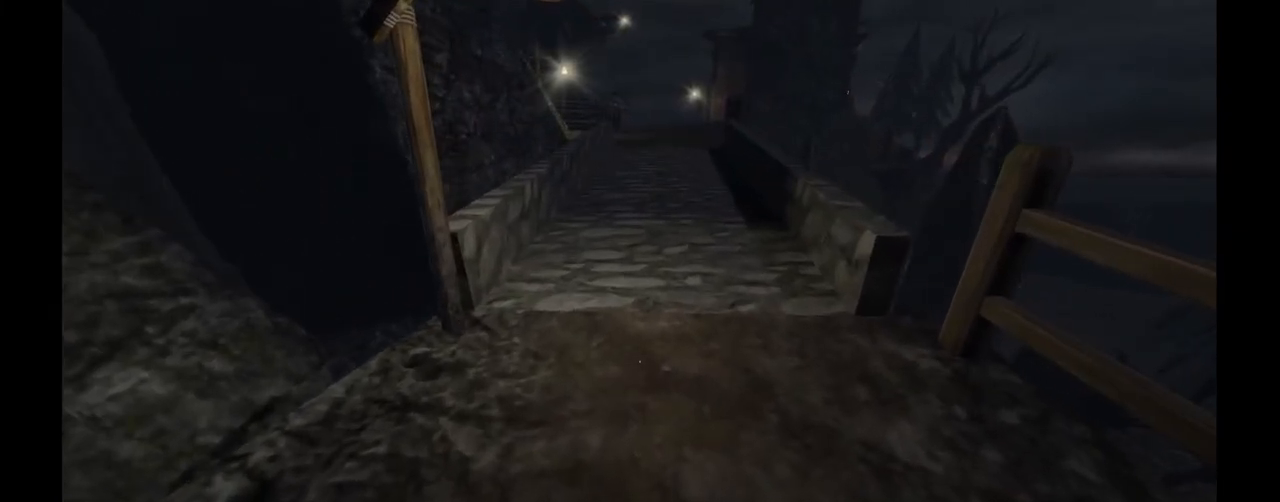
{"keys": [], "mouse": [], "events": []}
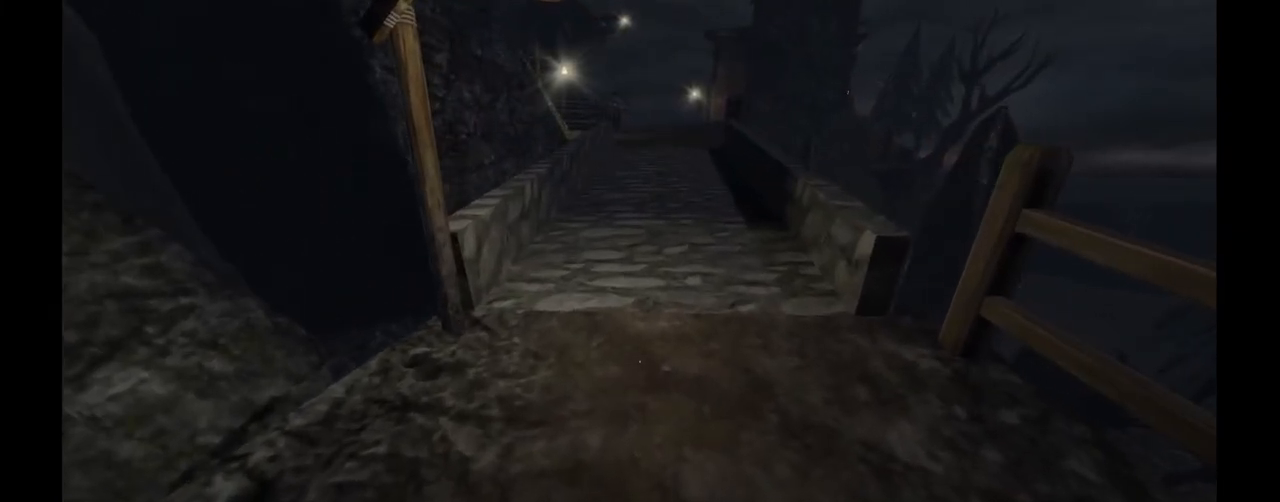
{"keys": [], "mouse": [], "events": [[267, "tab", "down"], [367, "tab", "up"]]}